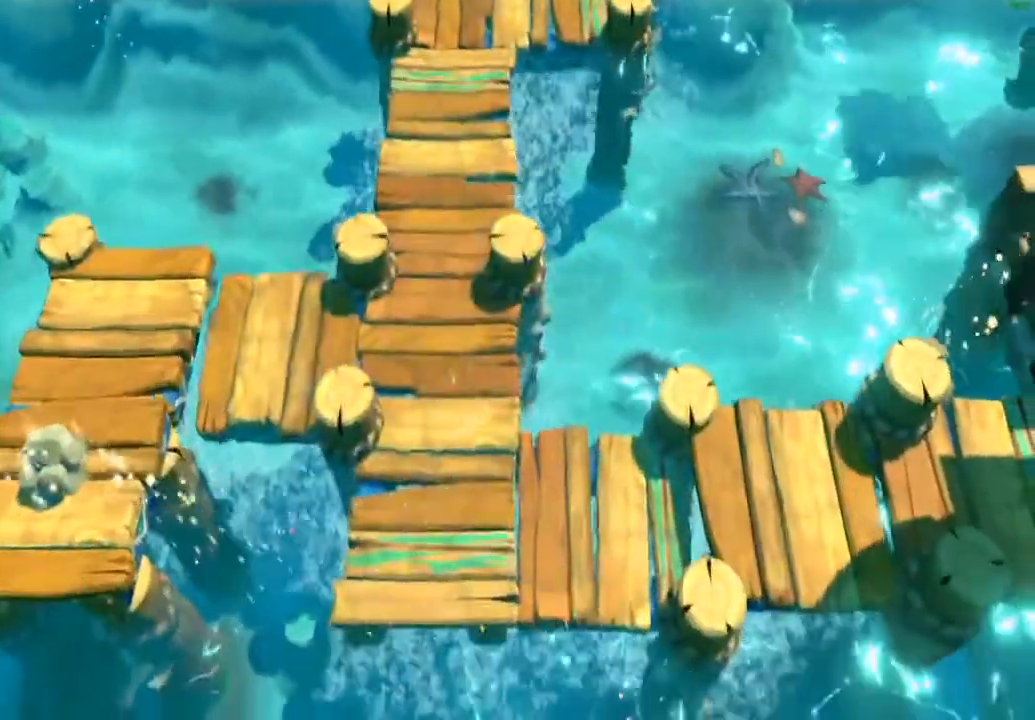
Gameplay with a controller (Xbox layout); each line is a JSON object with the inputs held at the frame after it. "events" lists button and stick changes between this image and that frame as [ms after this image, input, new state], when the widget could be followed in between. Not read: right_stick.
{"buttons": ["X", "L1"], "left_stick": "up-left", "events": [[67, "X", "up"], [133, "X", "down"], [200, "X", "up"], [283, "X", "down"], [367, "X", "up"], [433, "X", "down"]]}
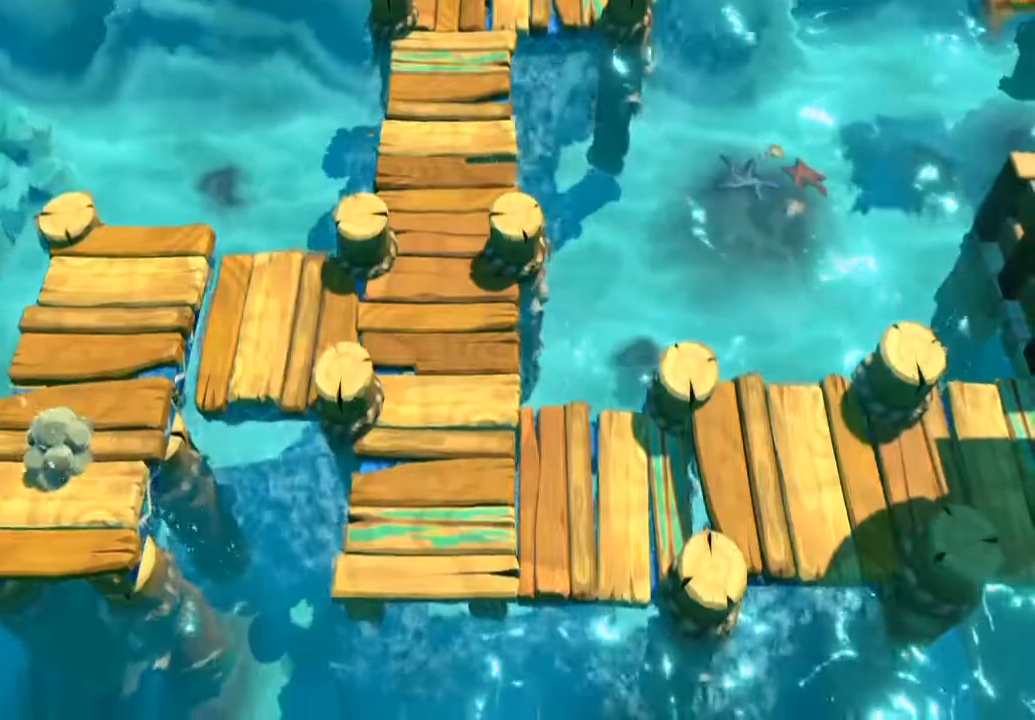
{"buttons": ["L1"], "left_stick": "up-left", "events": [[17, "X", "up"], [100, "X", "down"], [167, "X", "up"], [250, "X", "down"], [317, "X", "up"], [400, "X", "down"], [467, "X", "up"]]}
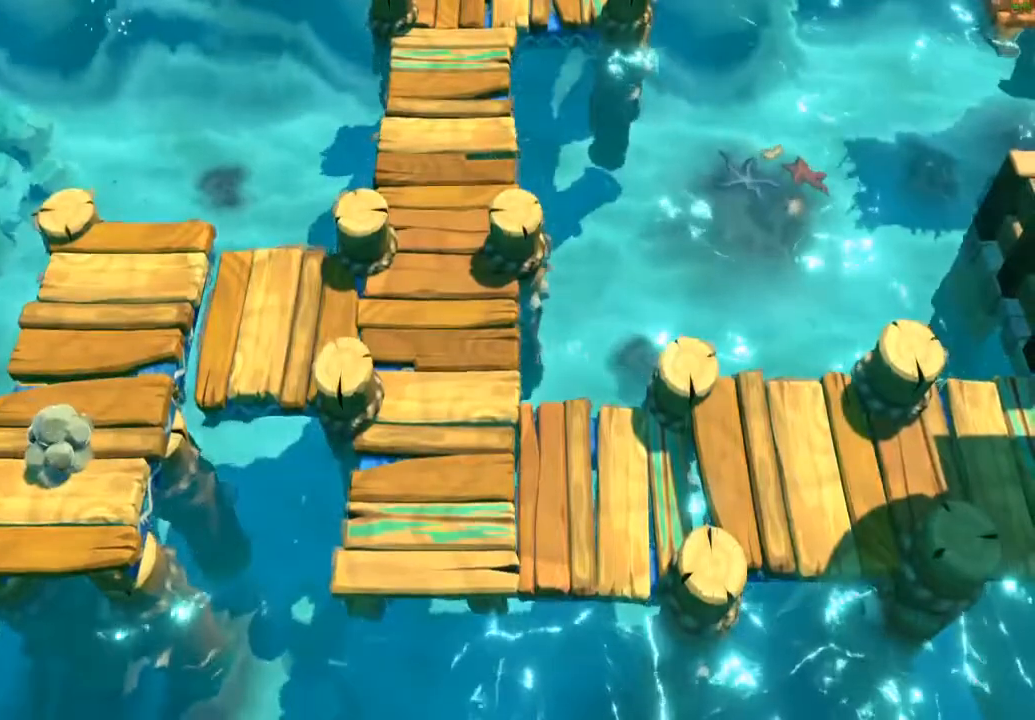
{"buttons": ["X", "L1"], "left_stick": "up-left", "events": [[50, "X", "down"], [117, "X", "up"], [183, "X", "down"], [283, "X", "up"], [350, "X", "down"]]}
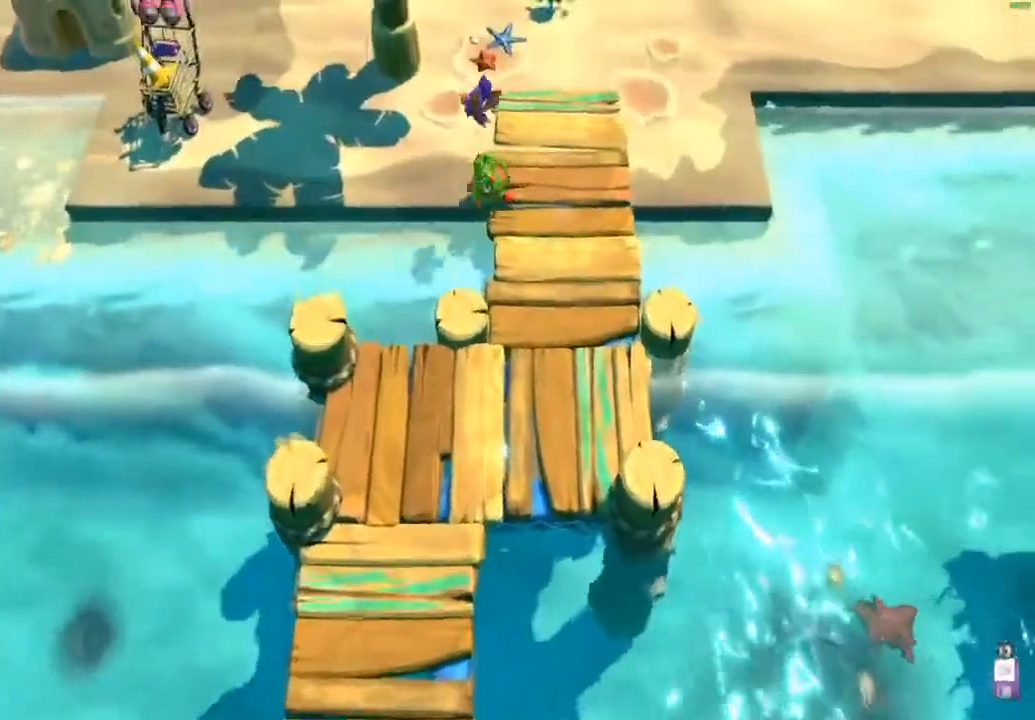
{"buttons": ["X", "L1"], "left_stick": "up-left", "events": [[167, "X", "up"], [217, "X", "down"], [317, "X", "up"], [400, "X", "down"]]}
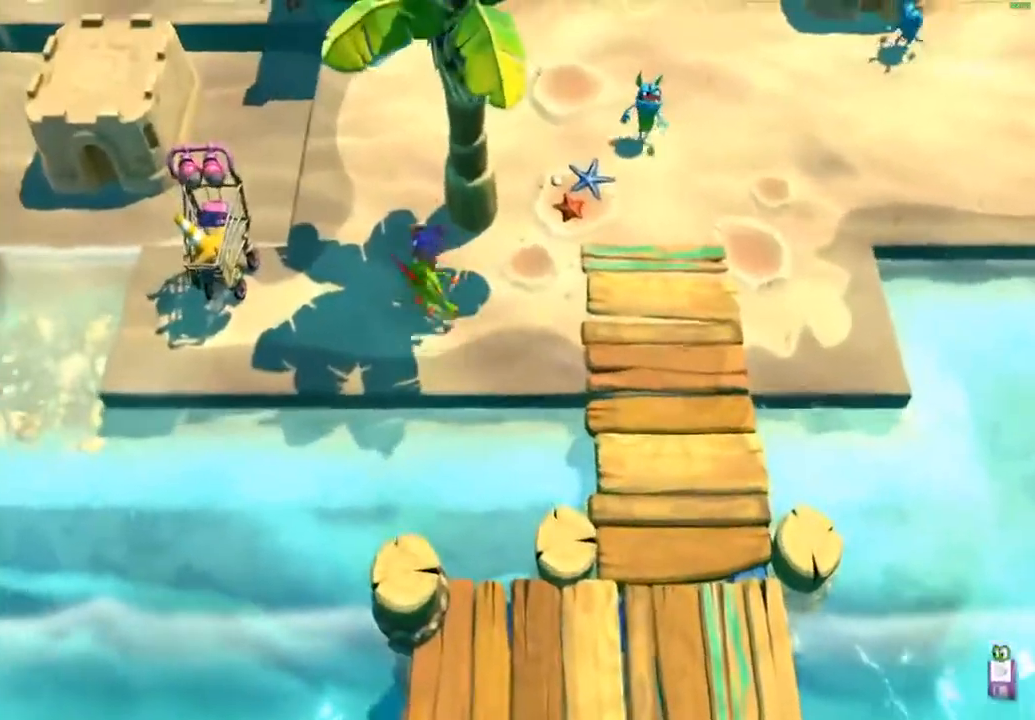
{"buttons": ["X", "L1"], "left_stick": "up-left", "events": [[17, "X", "up"], [83, "X", "down"], [183, "X", "up"], [283, "X", "down"], [367, "X", "up"], [467, "X", "down"]]}
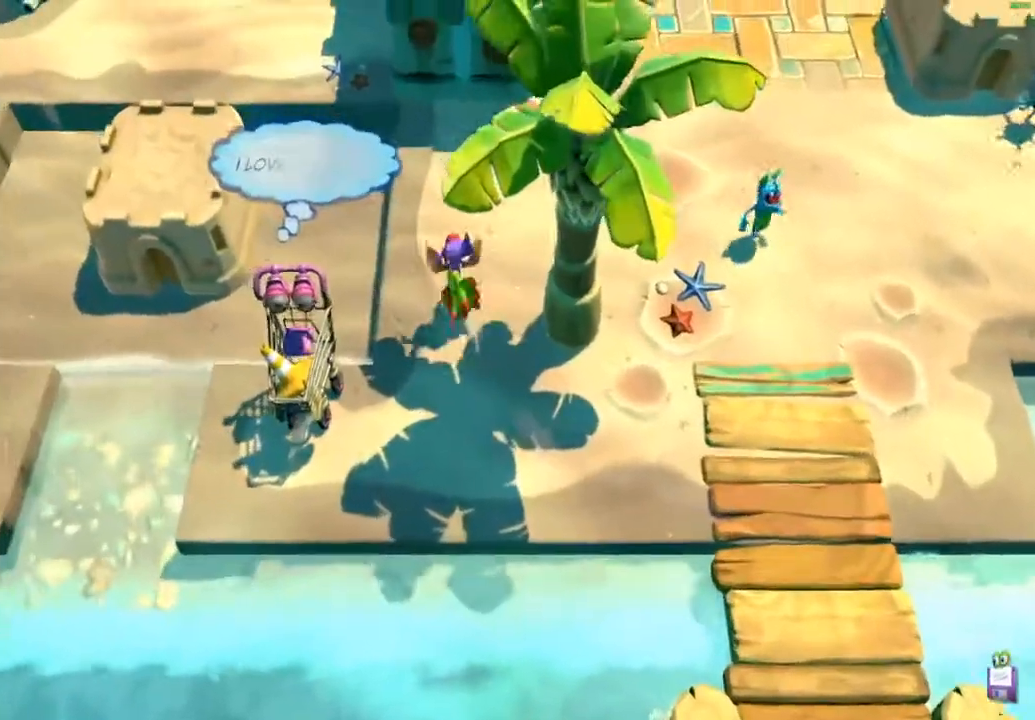
{"buttons": ["X", "L1"], "left_stick": "up-left", "events": [[33, "X", "up"], [150, "X", "down"], [250, "X", "up"], [450, "X", "down"]]}
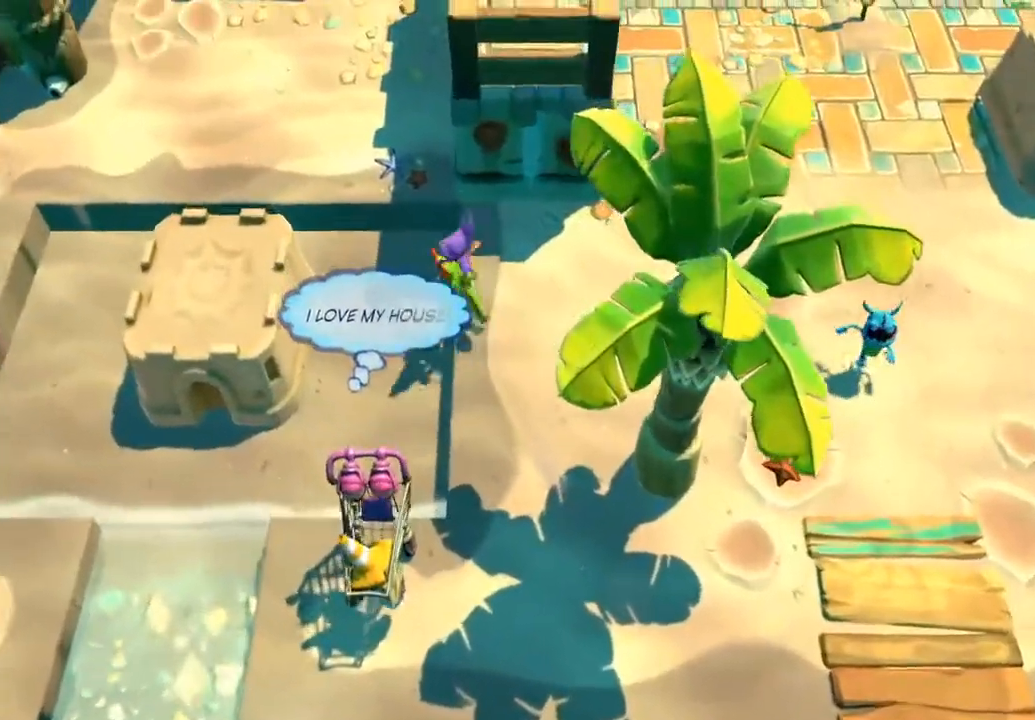
{"buttons": ["L1"], "left_stick": "up-left", "events": [[50, "X", "up"], [167, "A", "down"], [383, "A", "up"]]}
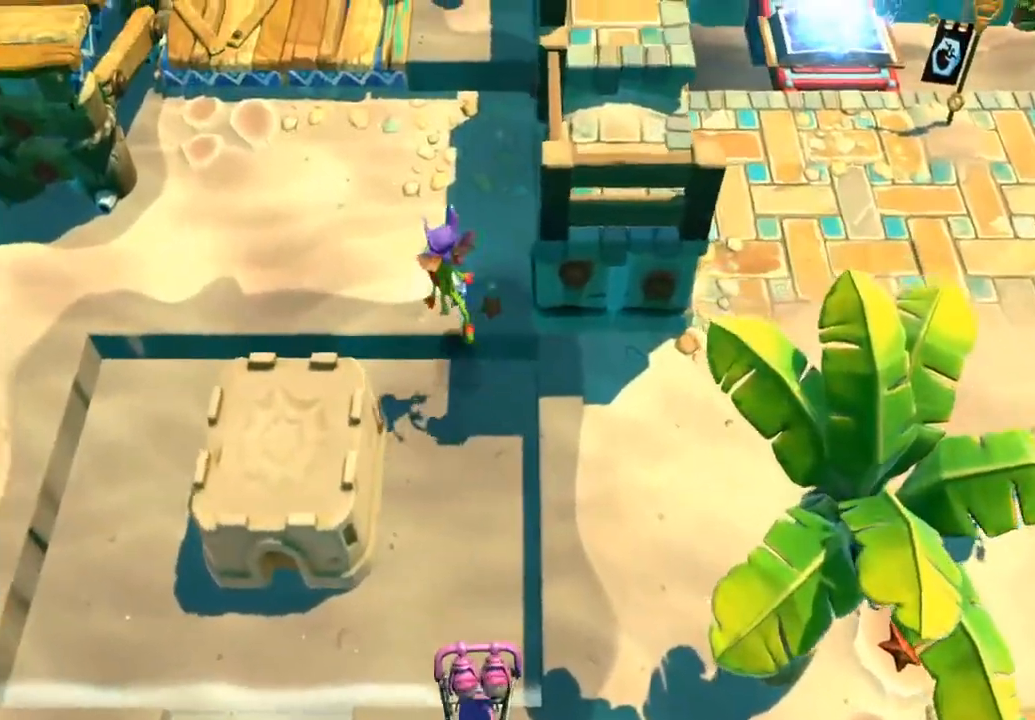
{"buttons": [], "left_stick": "up-left", "events": [[67, "X", "down"], [117, "X", "up"], [217, "X", "down"], [267, "L1", "up"], [300, "X", "up"], [383, "X", "down"], [433, "X", "up"]]}
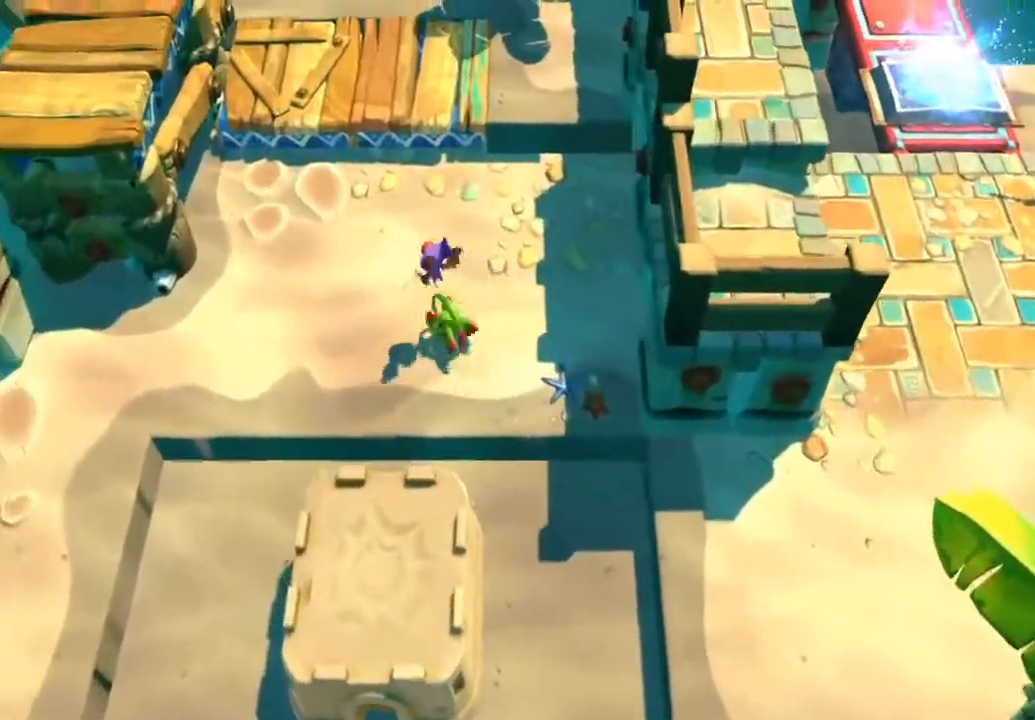
{"buttons": ["A"], "left_stick": "up-left", "events": [[33, "X", "down"], [117, "X", "up"], [450, "A", "down"]]}
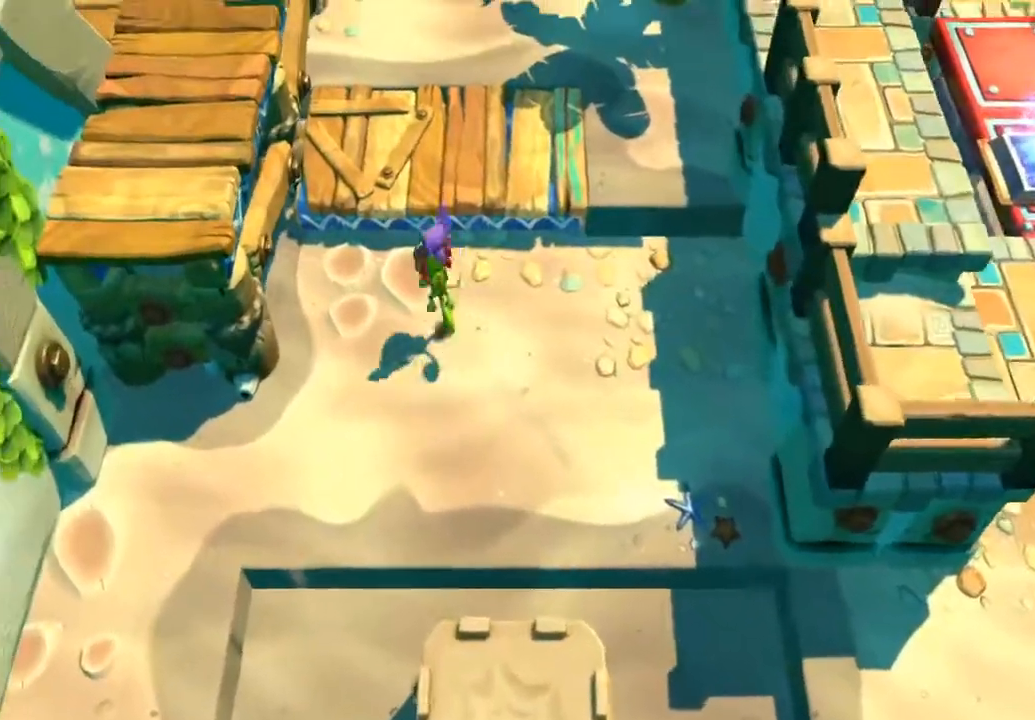
{"buttons": [], "left_stick": "center", "events": [[33, "A", "up"], [100, "L2", "down"], [100, "left_stick", "center"], [233, "L2", "up"]]}
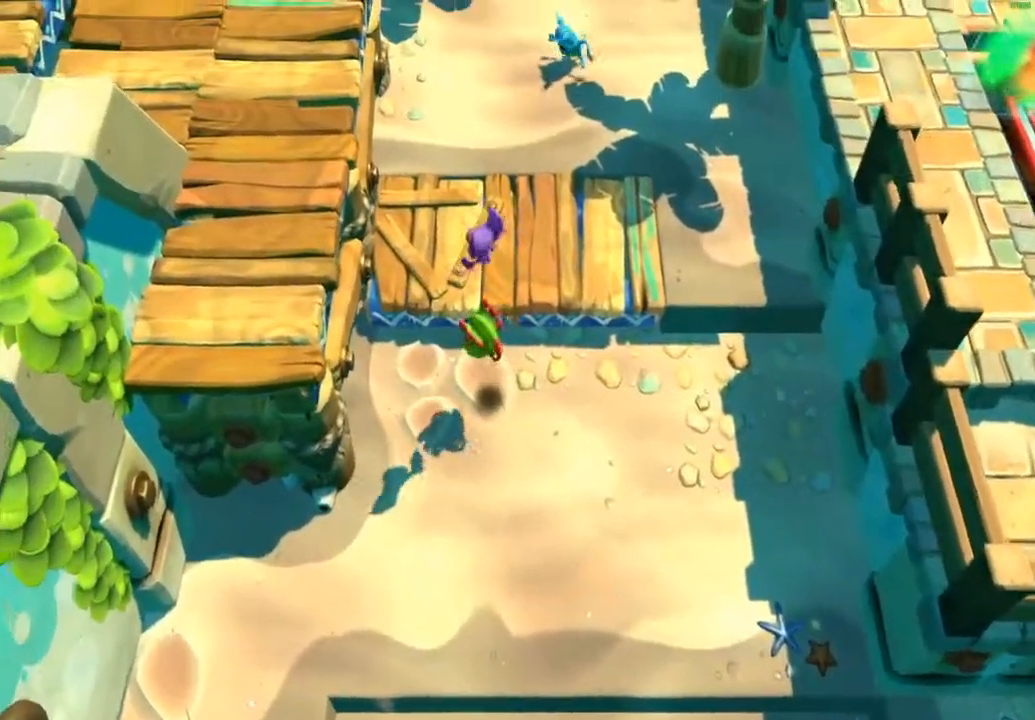
{"buttons": [], "left_stick": "center", "events": []}
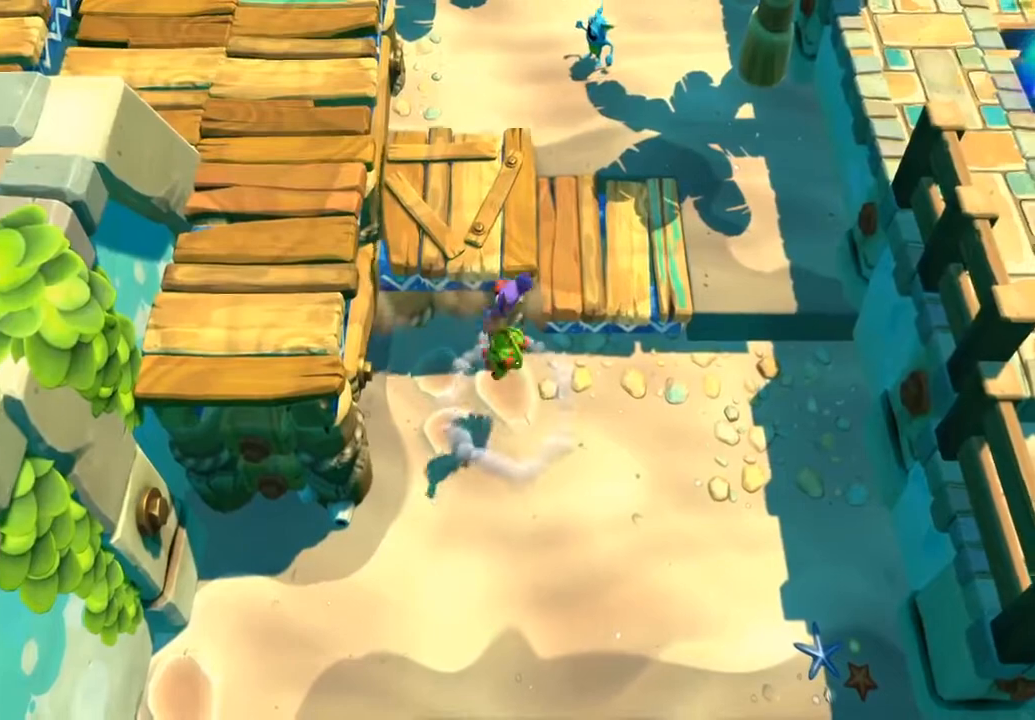
{"buttons": [], "left_stick": "center", "events": []}
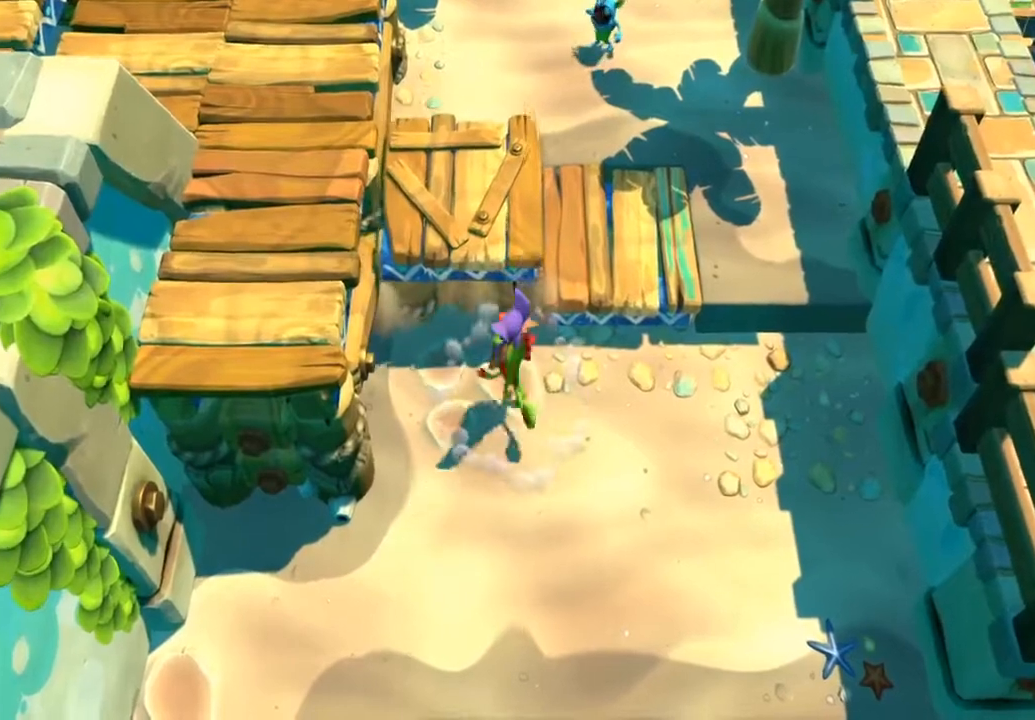
{"buttons": [], "left_stick": "center", "events": [[83, "A", "down"], [117, "left_stick", "up-right"], [167, "A", "up"], [200, "L2", "down"], [233, "left_stick", "center"], [333, "L2", "up"]]}
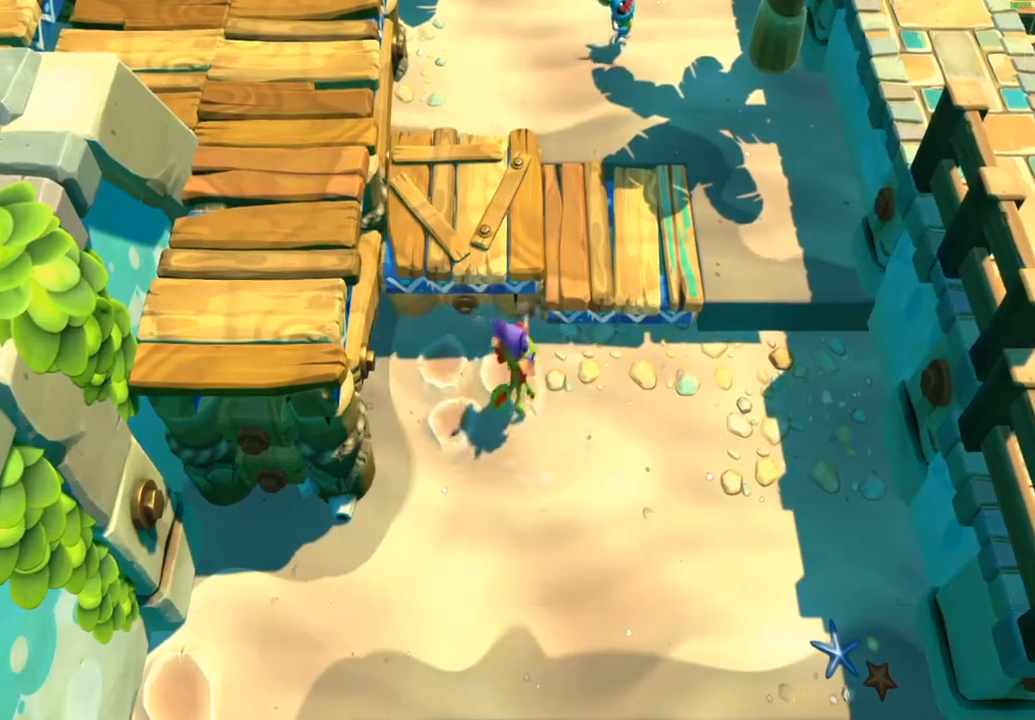
{"buttons": [], "left_stick": "center", "events": [[50, "A", "down"], [83, "L2", "down"], [100, "A", "up"], [217, "L2", "up"]]}
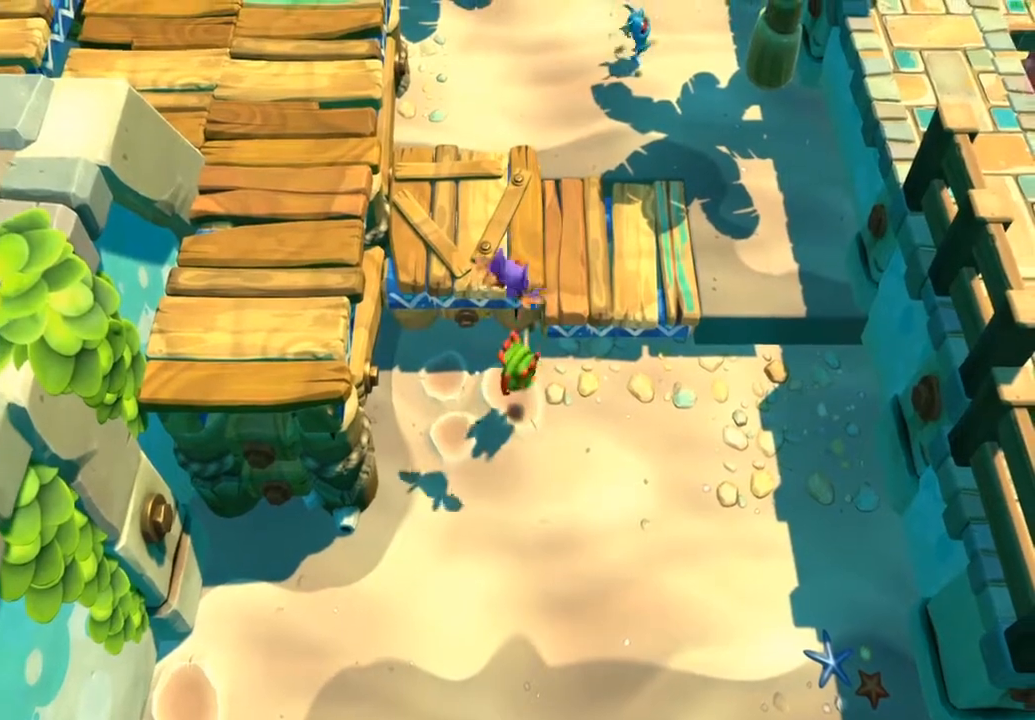
{"buttons": [], "left_stick": "center", "events": []}
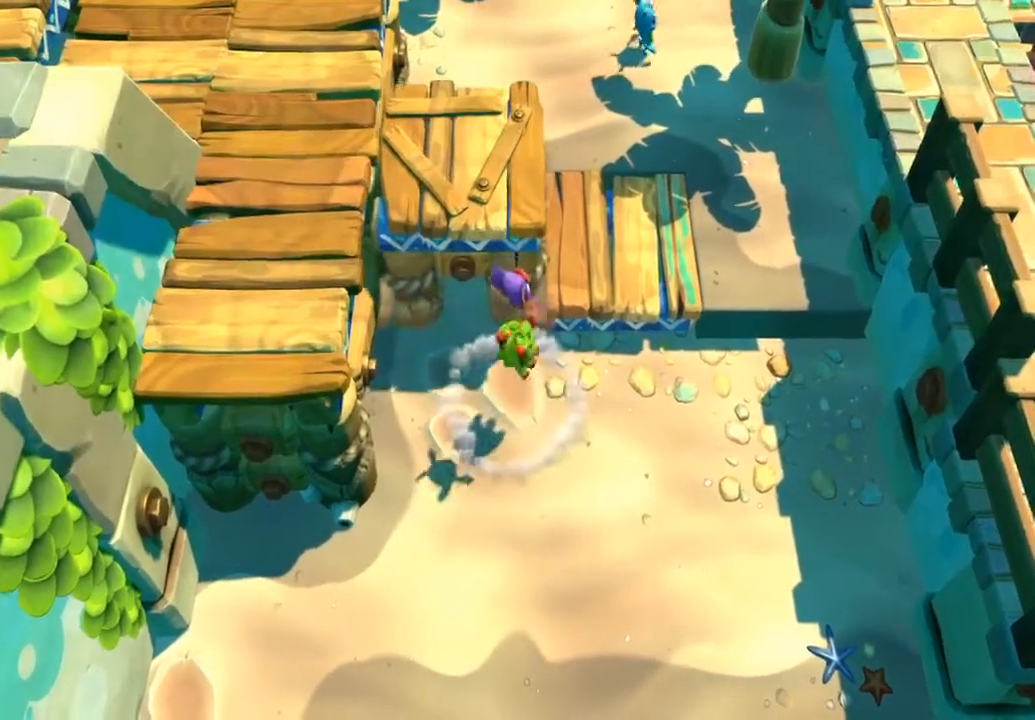
{"buttons": [], "left_stick": "center", "events": []}
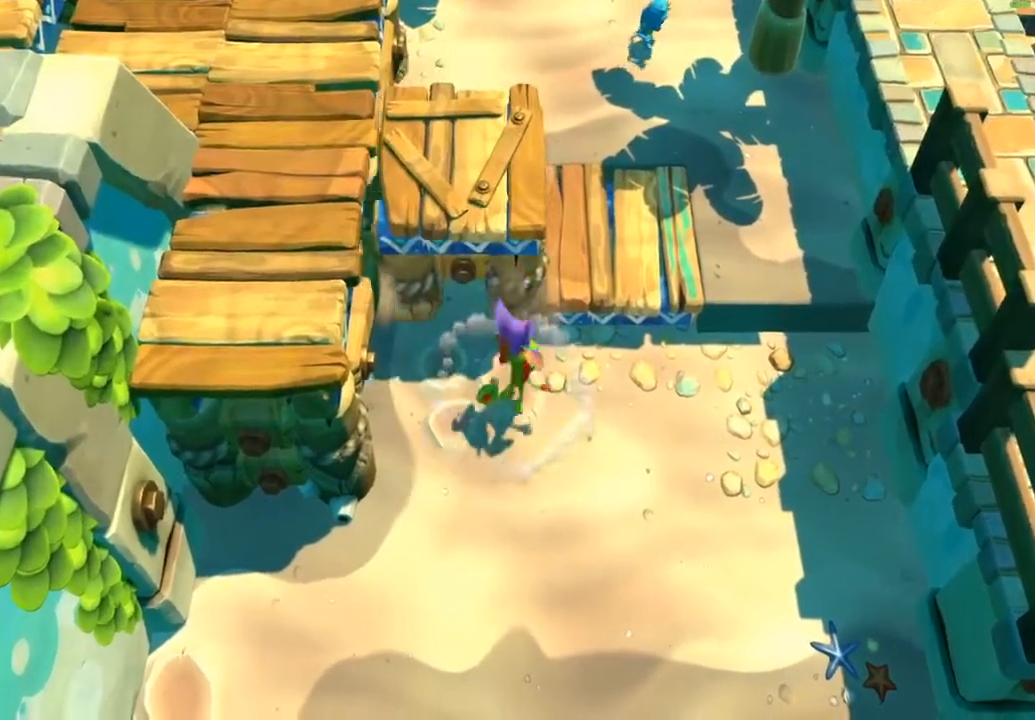
{"buttons": [], "left_stick": "center", "events": [[100, "A", "down"], [150, "left_stick", "up-right"], [167, "A", "up"], [183, "L2", "down"], [217, "left_stick", "center"], [317, "L2", "up"]]}
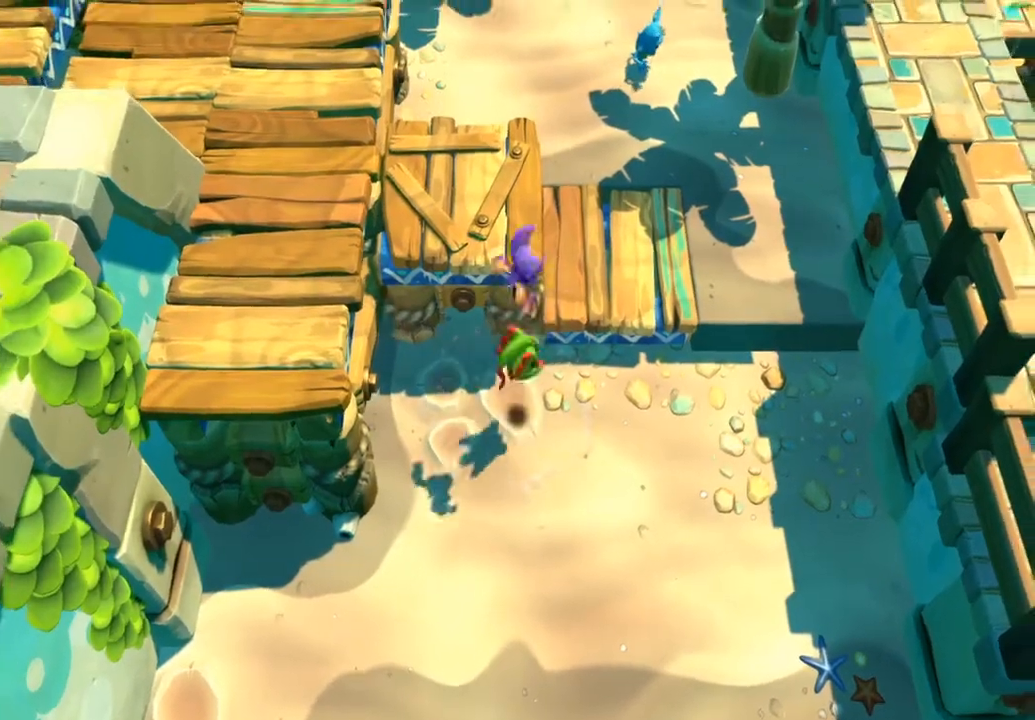
{"buttons": [], "left_stick": "right", "events": [[317, "left_stick", "right"]]}
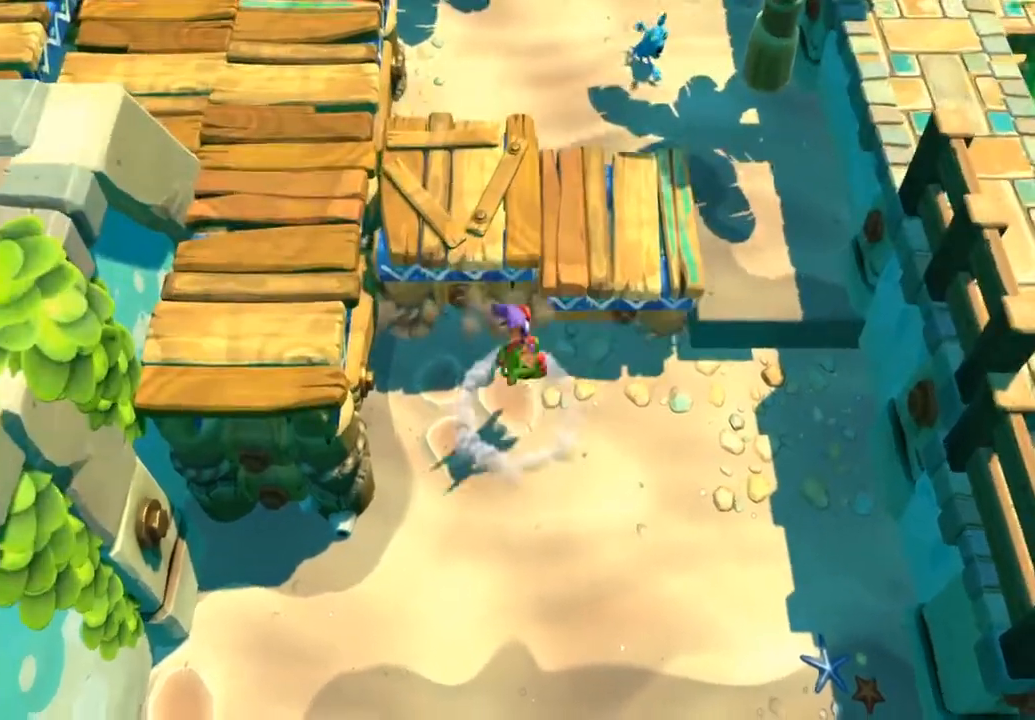
{"buttons": [], "left_stick": "right", "events": []}
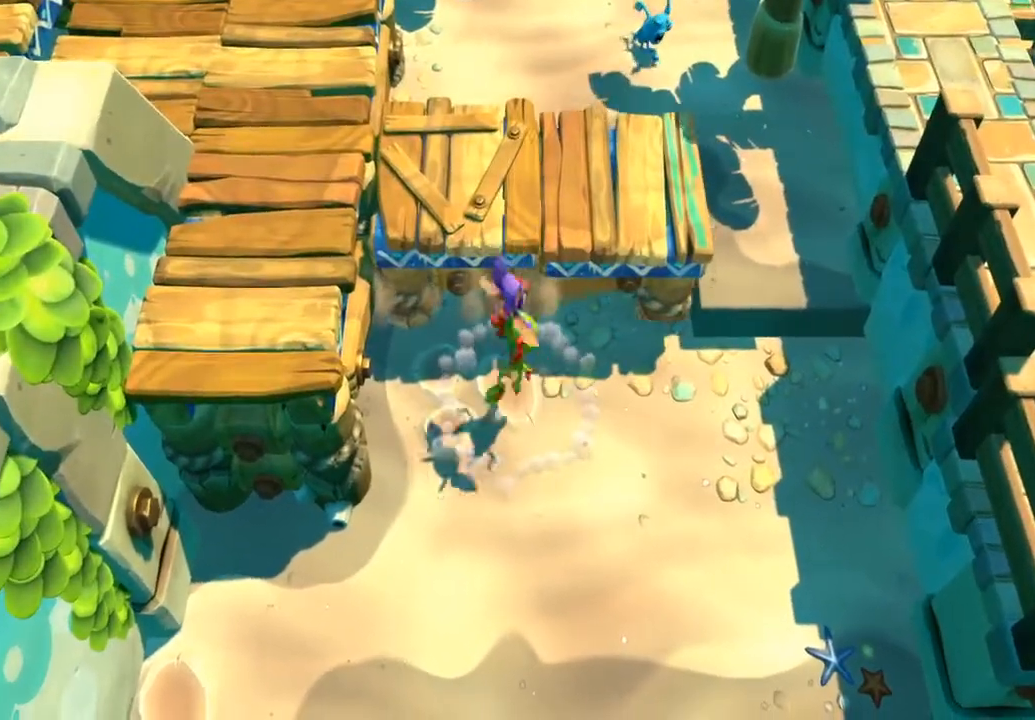
{"buttons": [], "left_stick": "right", "events": [[50, "X", "down"], [117, "X", "up"], [200, "X", "down"], [267, "X", "up"], [383, "X", "down"], [450, "X", "up"]]}
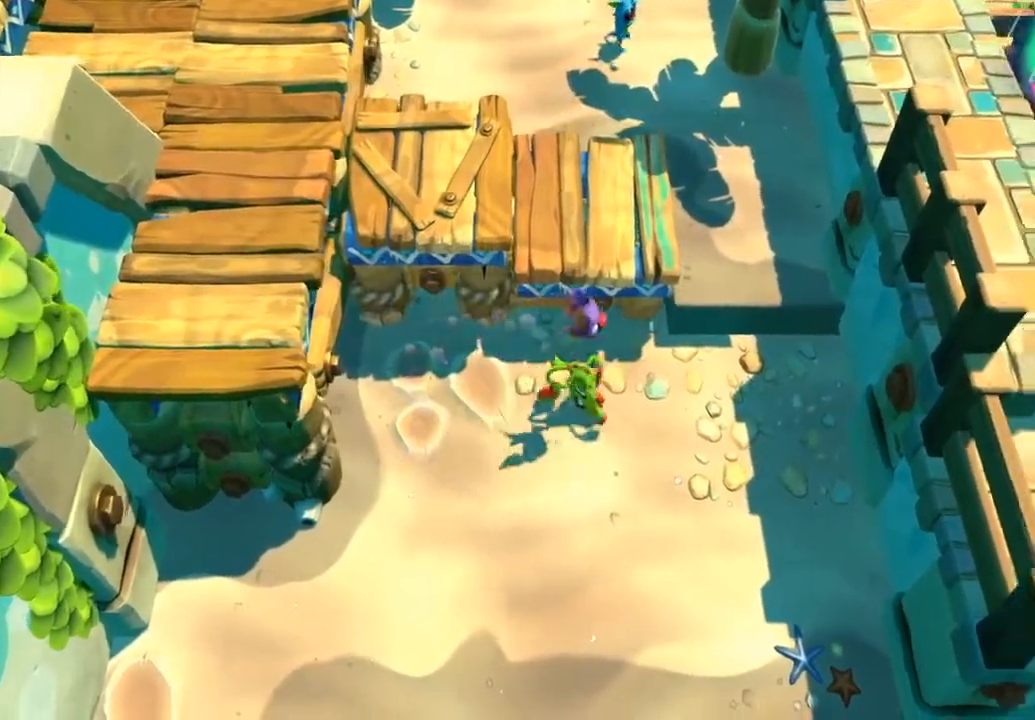
{"buttons": [], "left_stick": "up-right", "events": [[33, "X", "down"], [133, "X", "up"], [183, "left_stick", "up-right"], [250, "A", "down"], [433, "A", "up"]]}
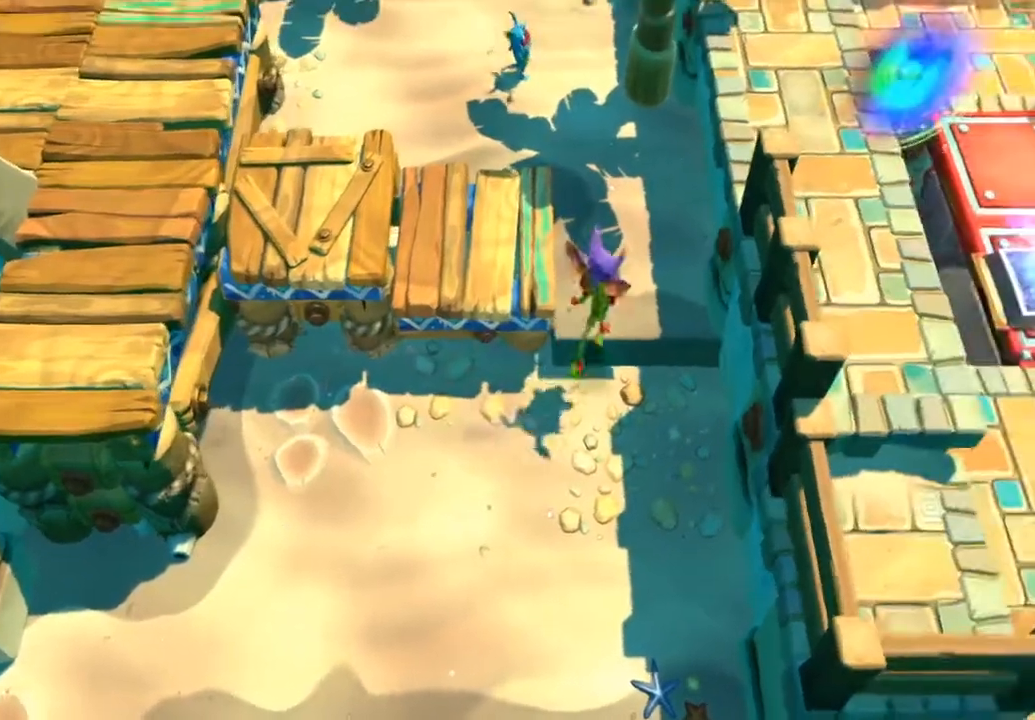
{"buttons": [], "left_stick": "up-left", "events": [[50, "A", "down"], [100, "left_stick", "up-left"], [167, "A", "up"], [417, "X", "down"], [483, "X", "up"]]}
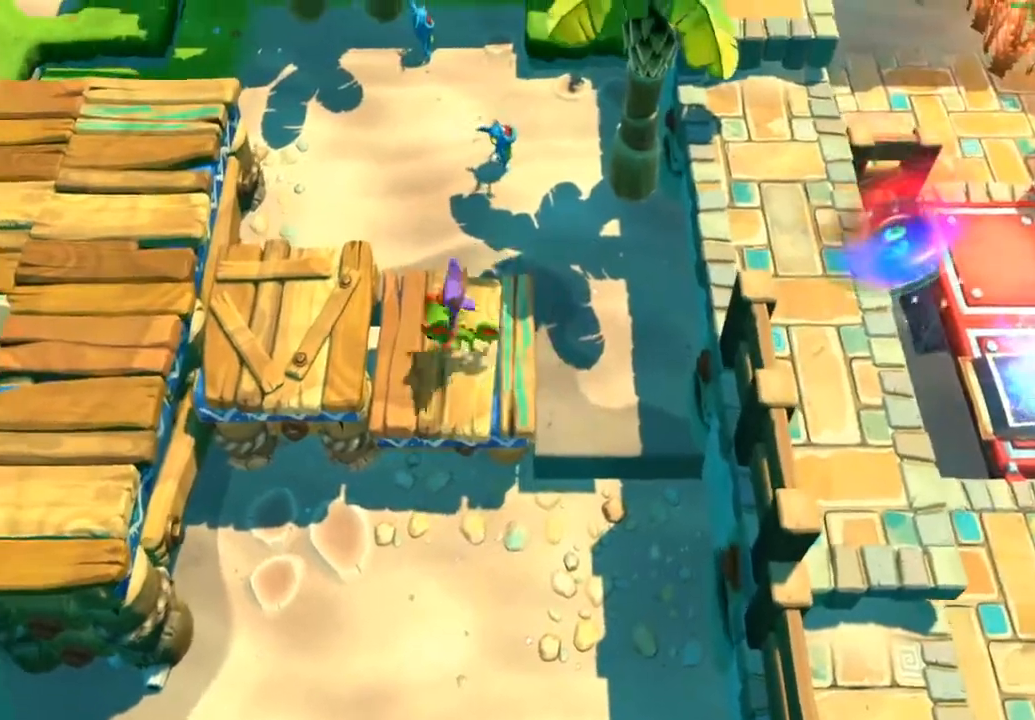
{"buttons": ["A"], "left_stick": "left", "events": [[67, "A", "down"], [167, "A", "up"], [350, "left_stick", "left"], [367, "X", "down"], [433, "X", "up"], [500, "A", "down"]]}
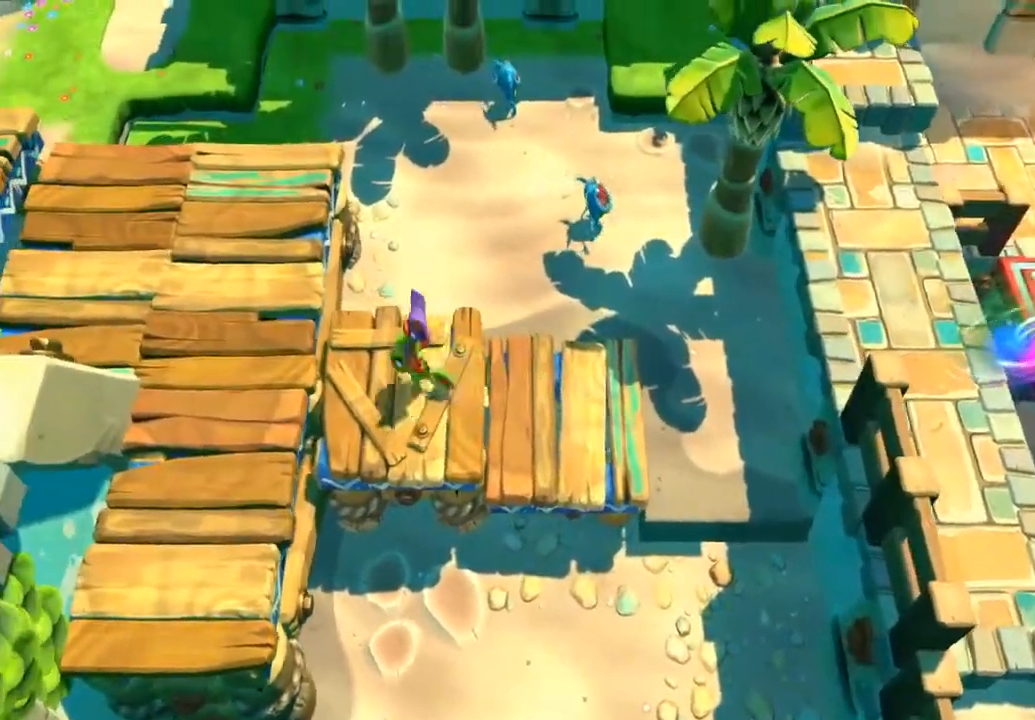
{"buttons": [], "left_stick": "left", "events": [[117, "A", "up"], [367, "X", "down"], [417, "X", "up"]]}
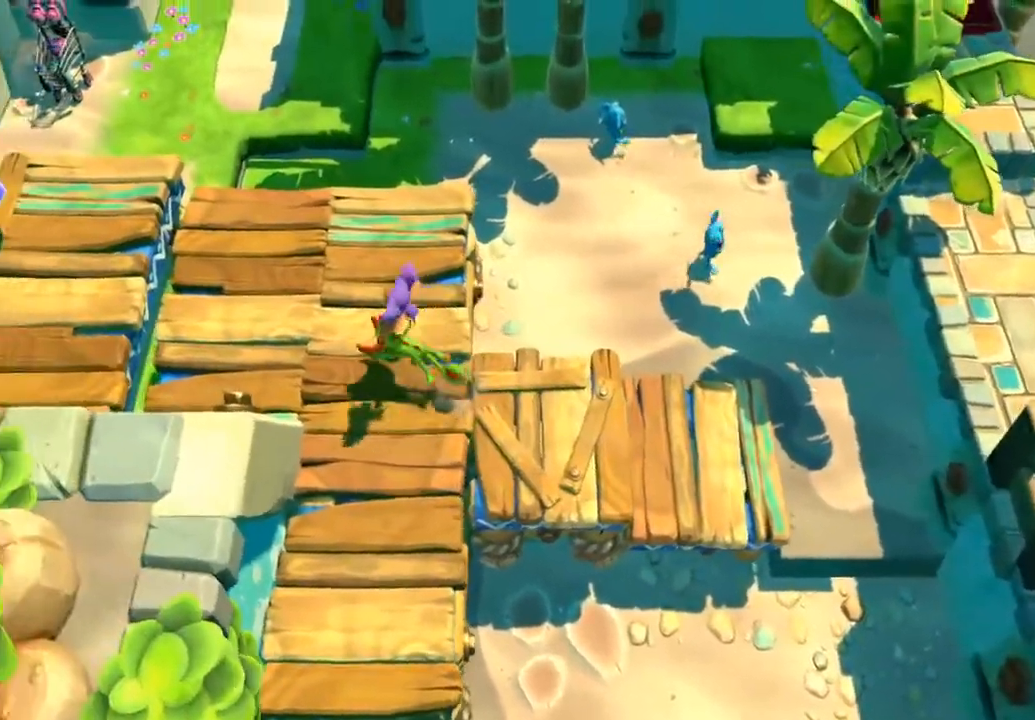
{"buttons": [], "left_stick": "left", "events": [[17, "X", "down"], [100, "X", "up"], [200, "X", "down"], [467, "X", "up"]]}
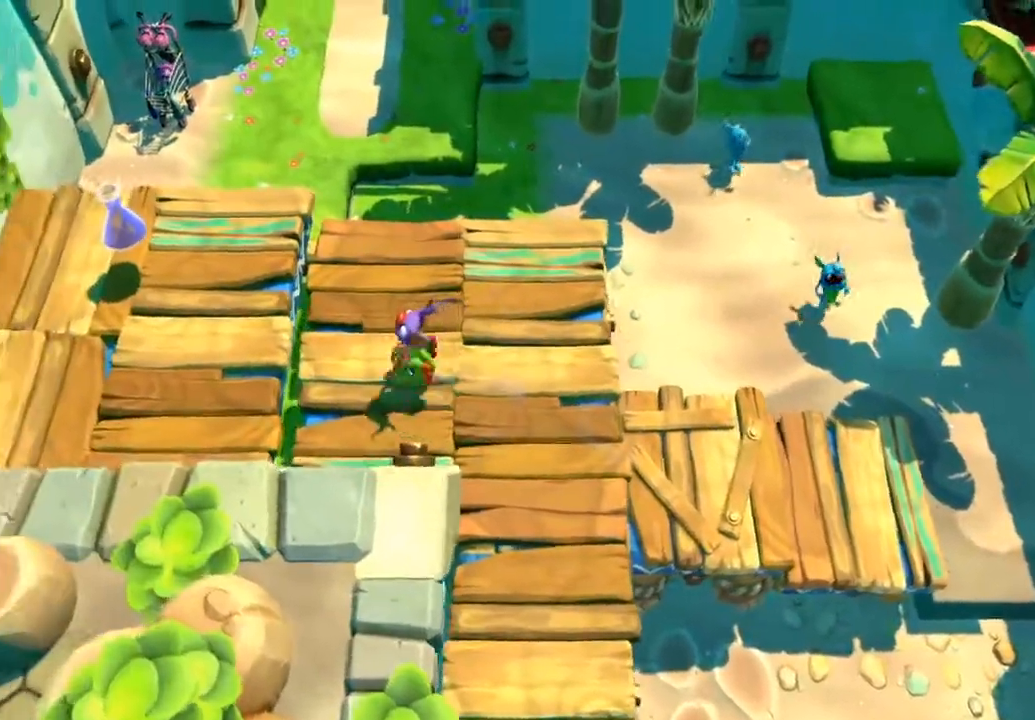
{"buttons": ["A"], "left_stick": "left", "events": [[133, "A", "down"], [250, "A", "up"], [467, "A", "down"]]}
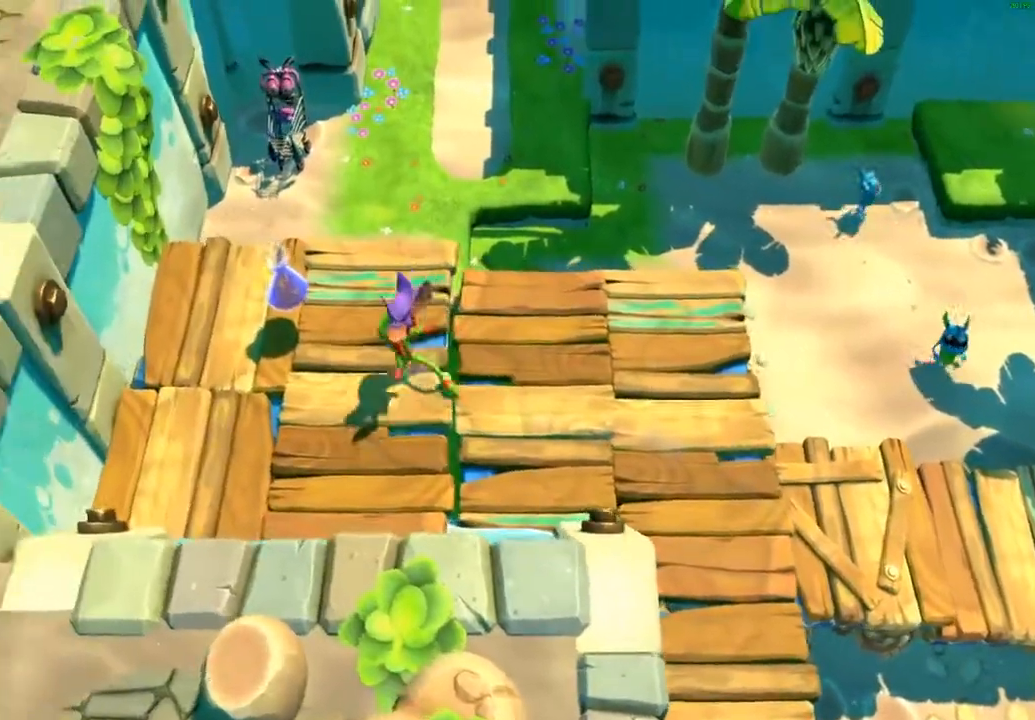
{"buttons": [], "left_stick": "center", "events": [[33, "A", "up"], [417, "left_stick", "center"]]}
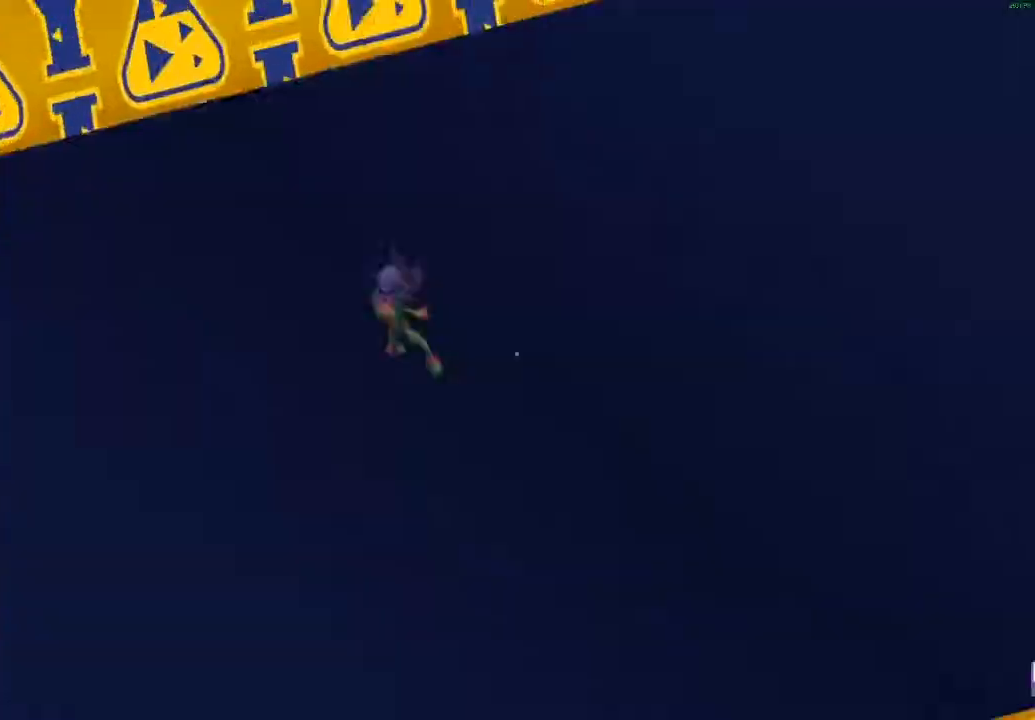
{"buttons": [], "left_stick": "down-right", "events": [[183, "left_stick", "down-right"]]}
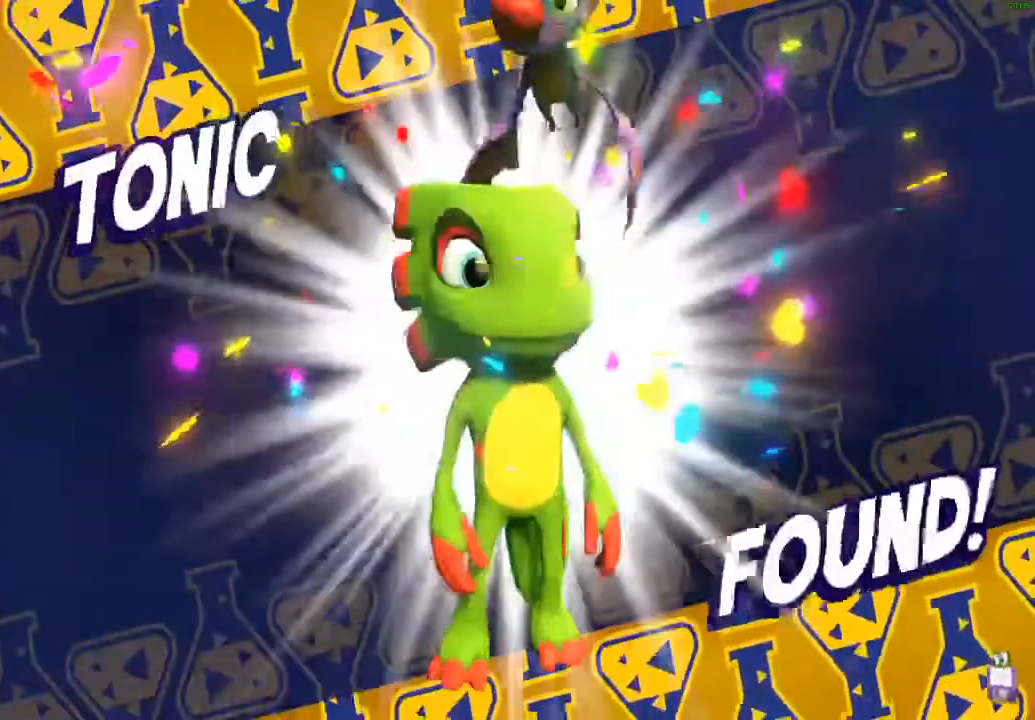
{"buttons": ["X"], "left_stick": "down-right", "events": [[33, "X", "down"]]}
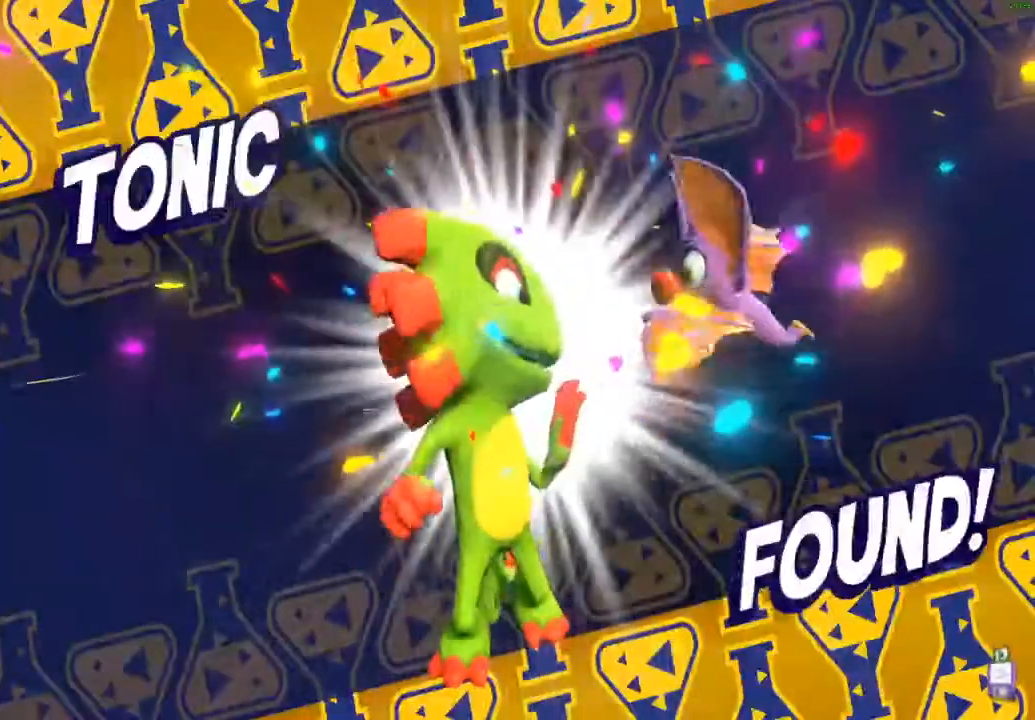
{"buttons": [], "left_stick": "down-right", "events": [[400, "X", "up"]]}